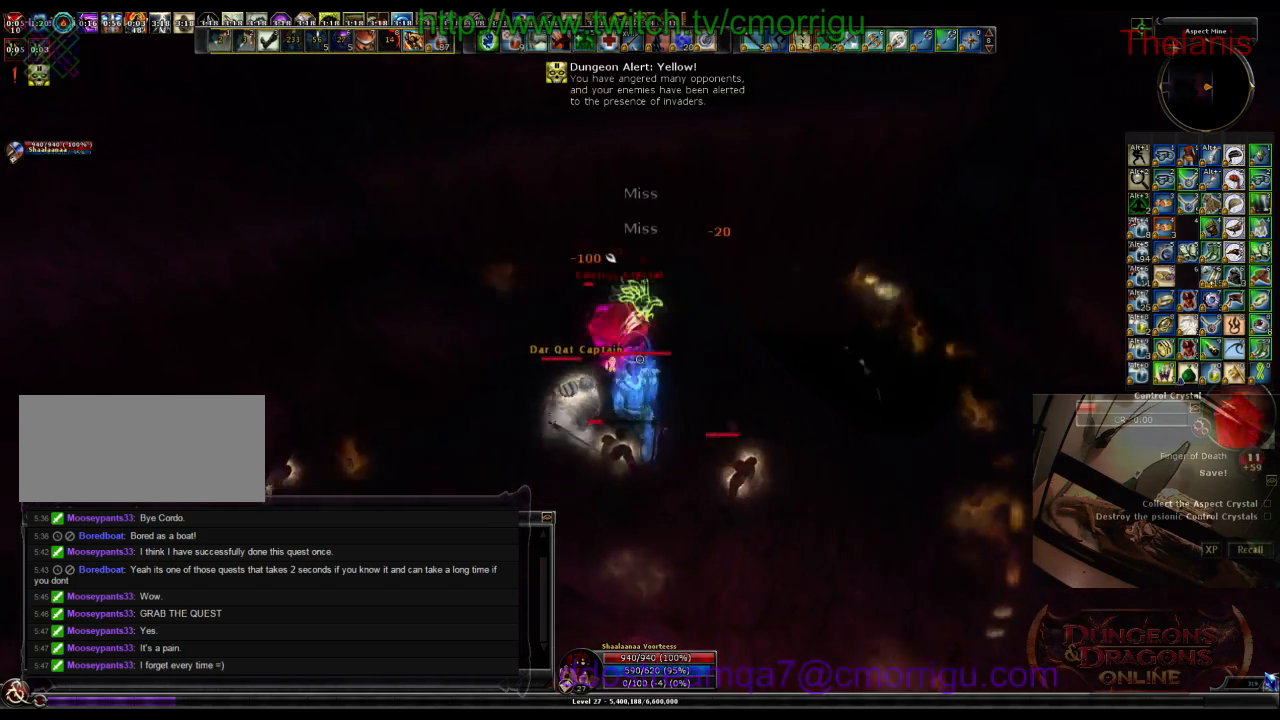
Gameplay with keyboard; each line is a JSON object with the keys held at the frame after it. "events" lists presses ("down") and releases ("up") of ".", "/", "0", "1", "2", "3", "4", "5", "6", "7", "8", "9", "a", "b", "backslash", "backspace", "c", "caps_lock", "comma", "ctrl_l", "ctrl_r", "d", "e", "equals", "escape", "f", "f1", "f10", "f11", "f12", "f2", "f3", "f4", "f5", "f6", "f7", "f8", "f9", "g", "h", "i", "j", "k", "l", "lbracket", "m", "minus", "n", "o", "p", "q", "quote", "r", "rbracket", "return", "s", "semicolon", "shift_l", "shift_r", "space", "t", "tab", "tilde", "u", "v", "w", "x", "y" and "z" between this image and that frame as [ms after this image, input, new state], when the widget could be followed in between. No other keys are recorded. Mouse input is not recorded.
{"keys": [], "events": [[167, "2", "down"], [367, "2", "up"]]}
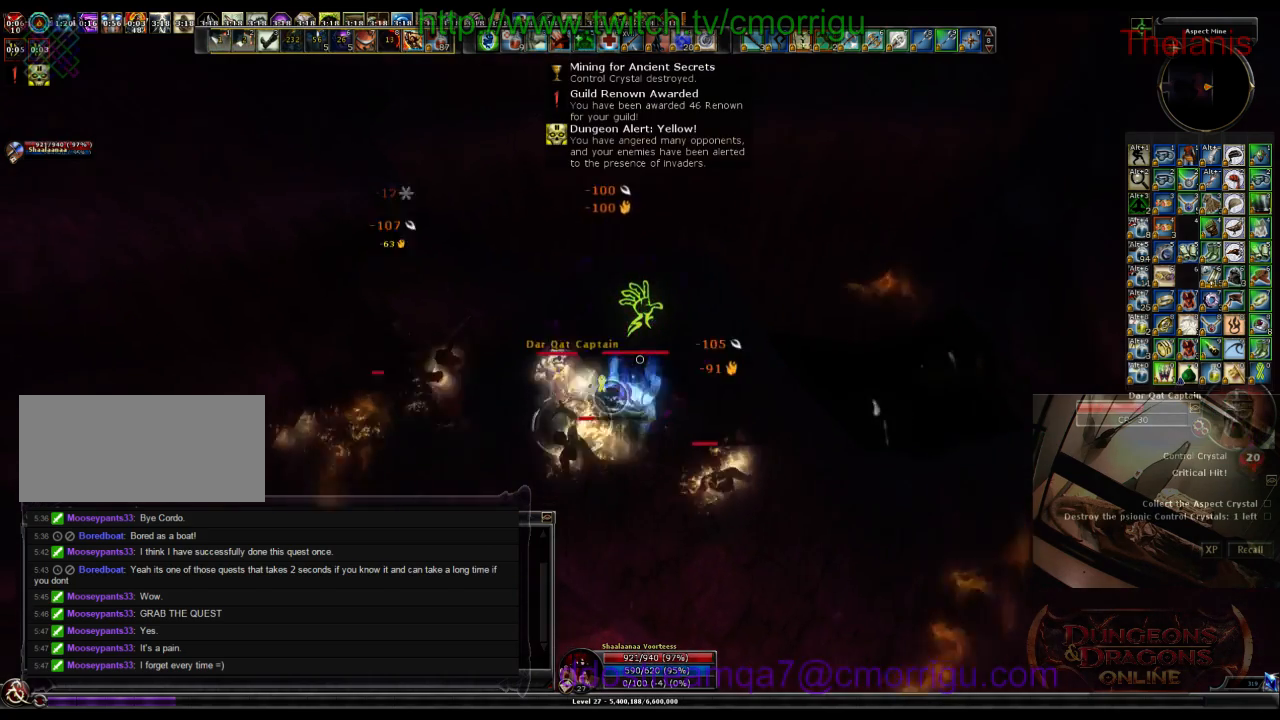
{"keys": [], "events": []}
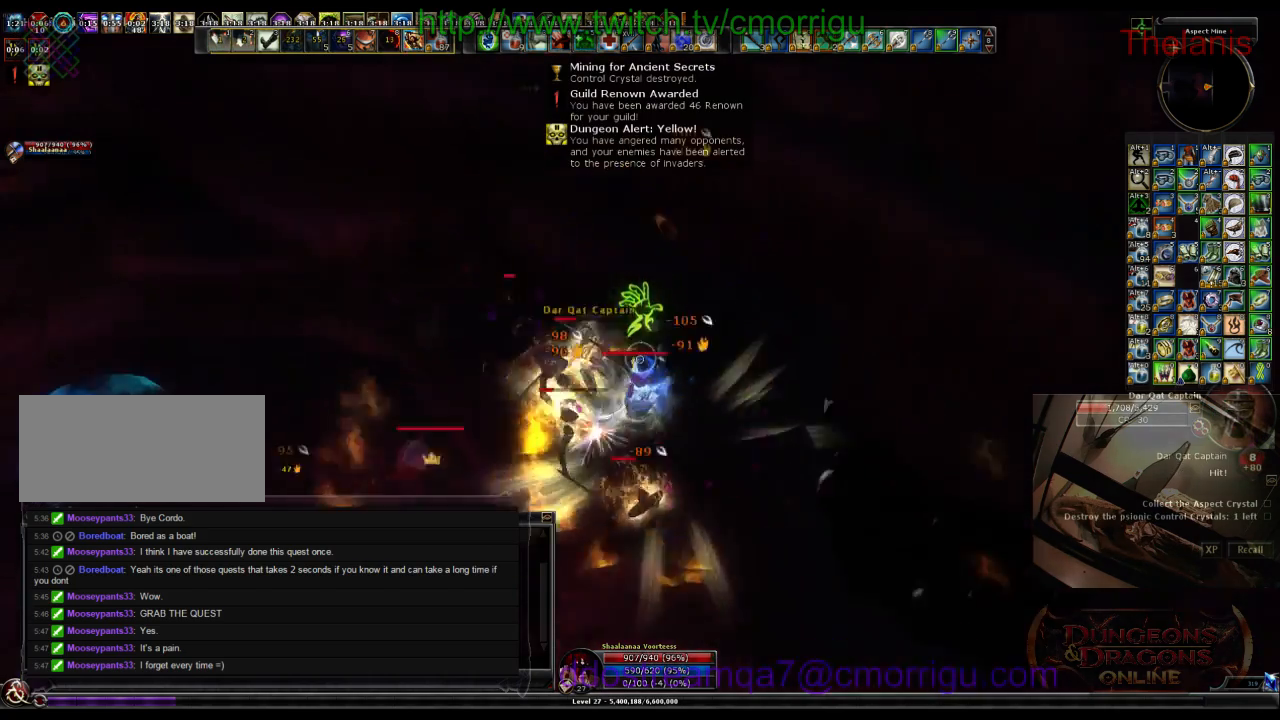
{"keys": [], "events": [[133, "1", "down"], [333, "1", "up"]]}
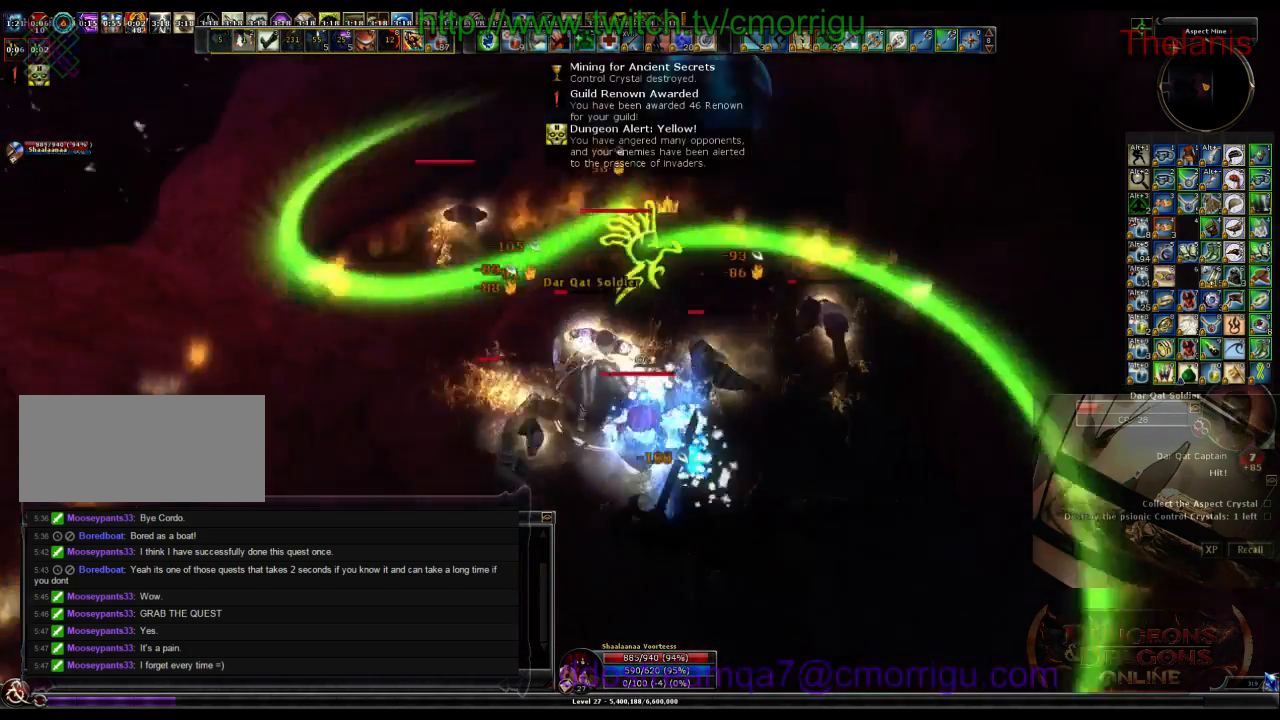
{"keys": [], "events": [[100, "2", "down"], [300, "2", "up"]]}
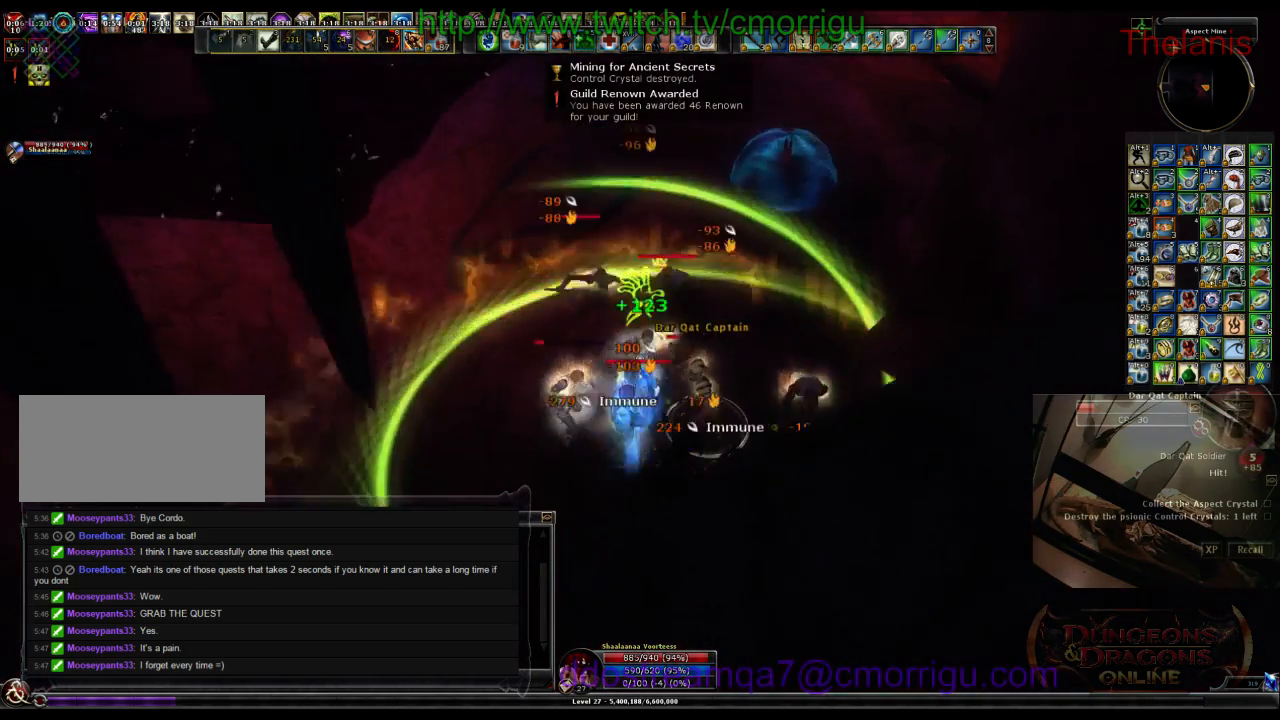
{"keys": [], "events": []}
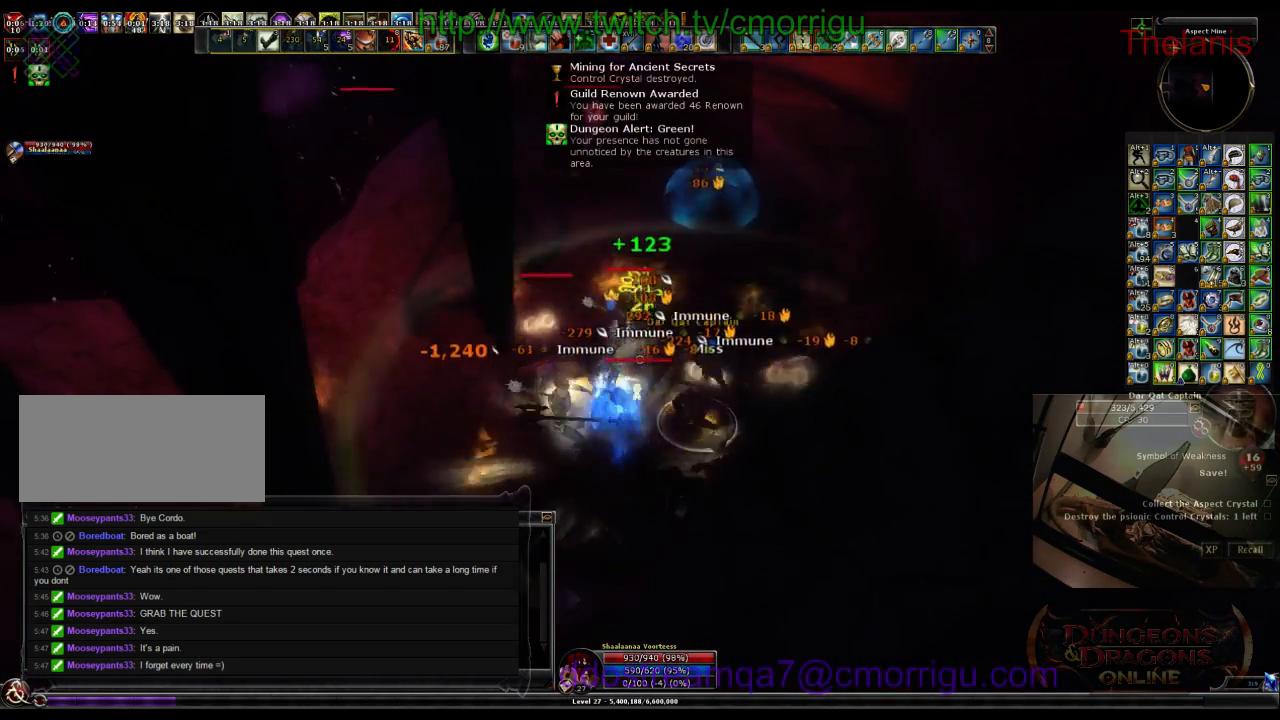
{"keys": [], "events": []}
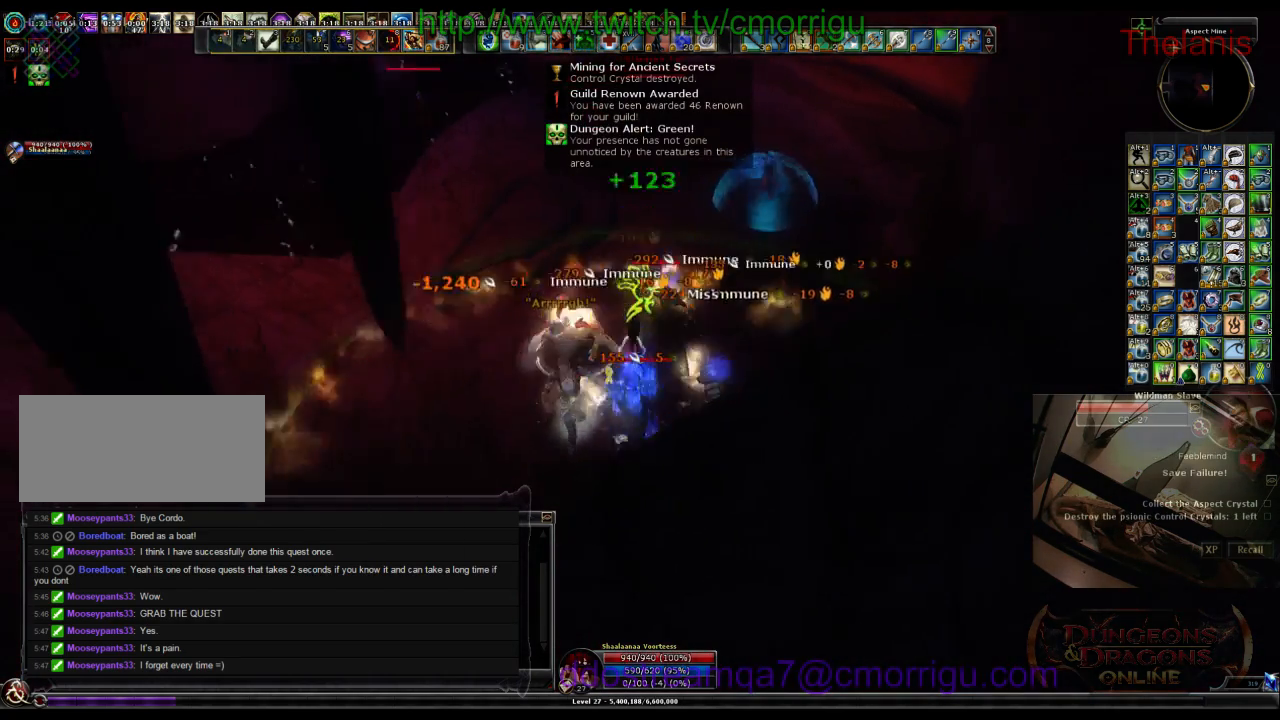
{"keys": [], "events": [[67, "1", "down"], [267, "1", "up"]]}
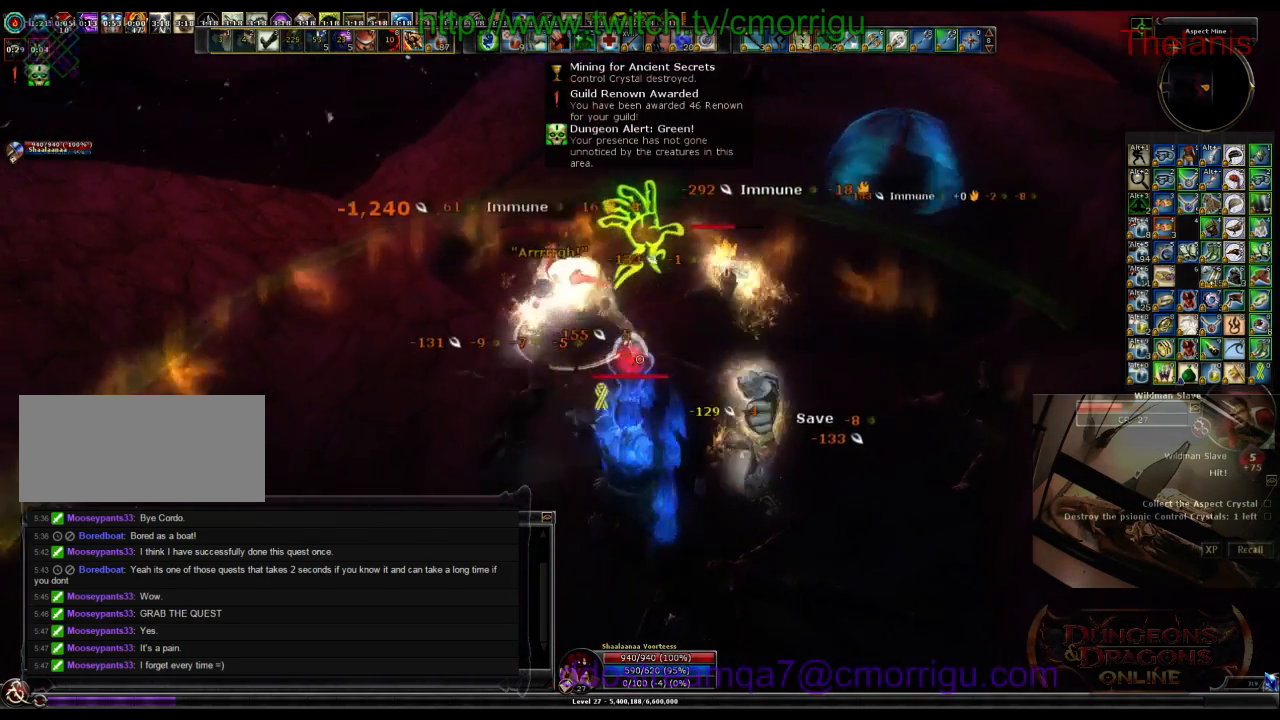
{"keys": [], "events": [[100, "2", "down"], [333, "2", "up"]]}
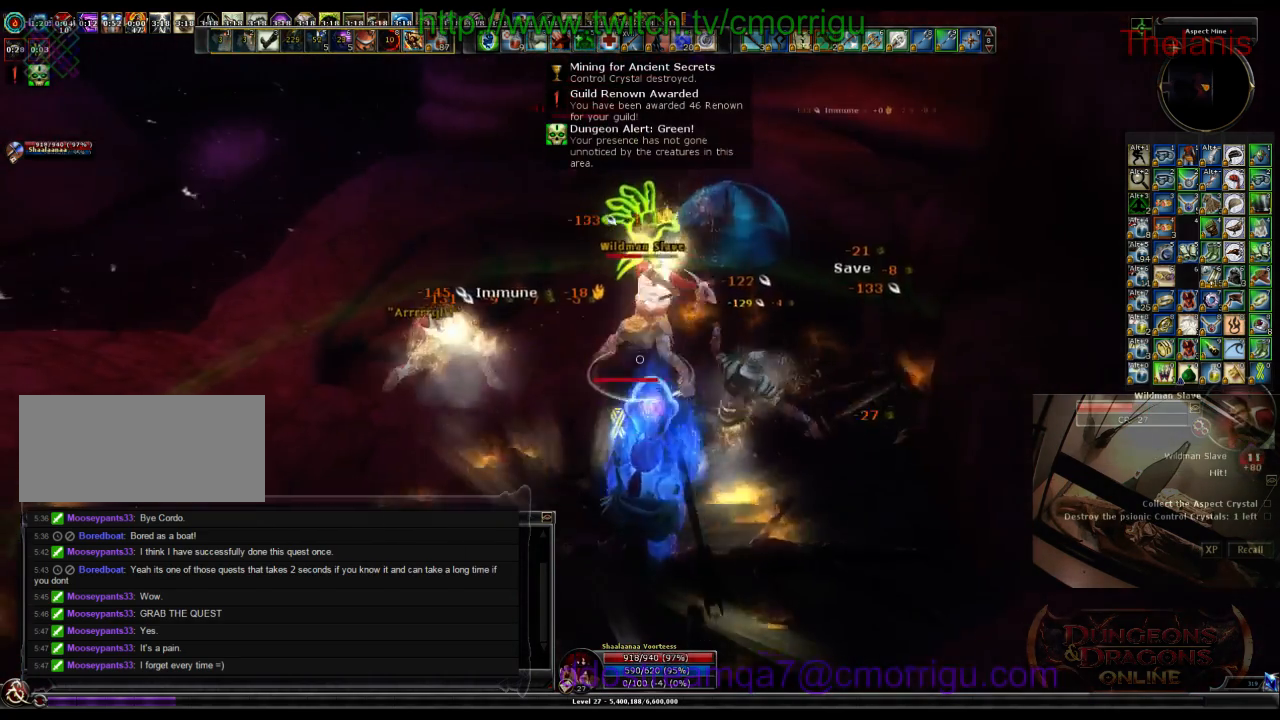
{"keys": [], "events": [[300, "1", "down"], [500, "1", "up"]]}
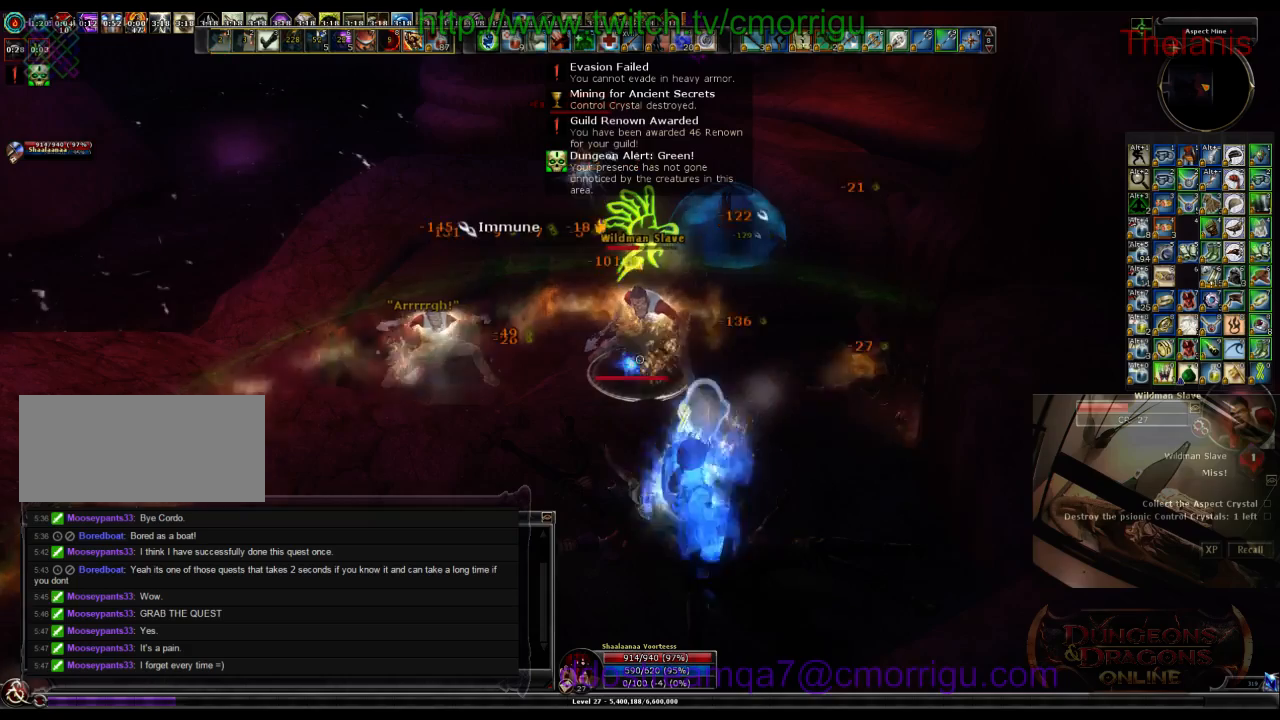
{"keys": [], "events": [[200, "w", "down"], [300, "2", "down"], [333, "w", "up"], [500, "2", "up"]]}
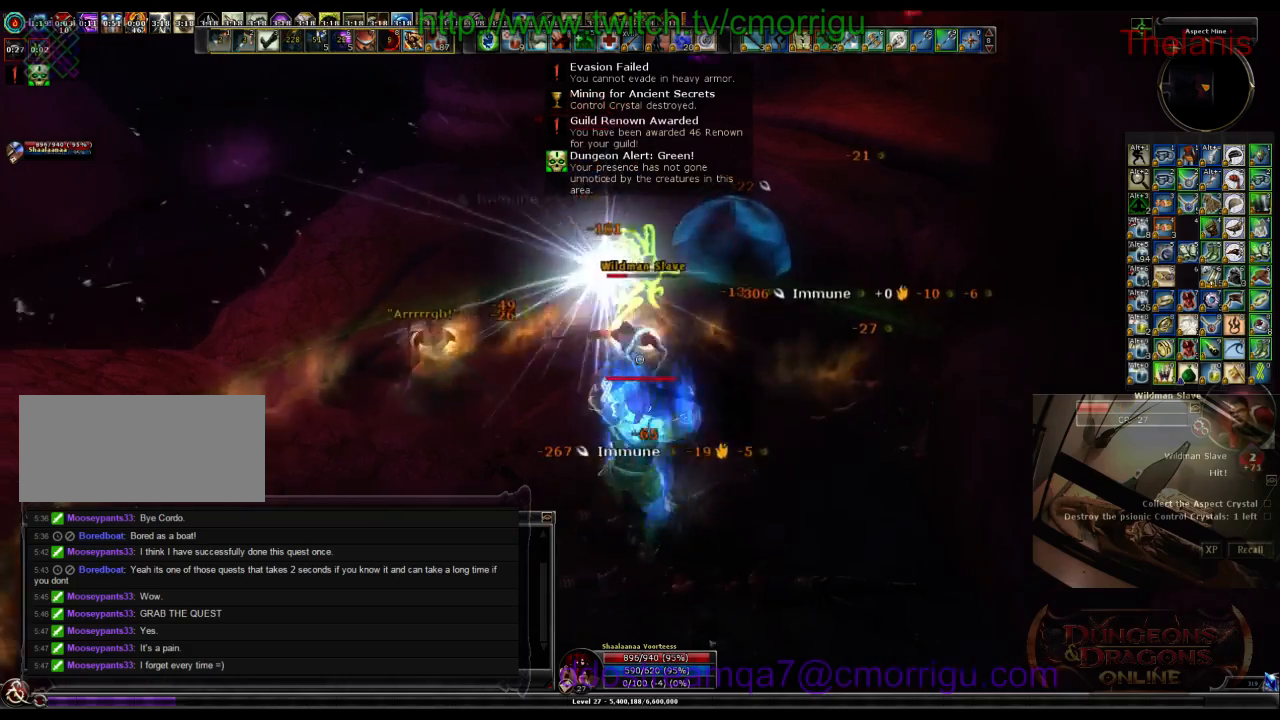
{"keys": [], "events": []}
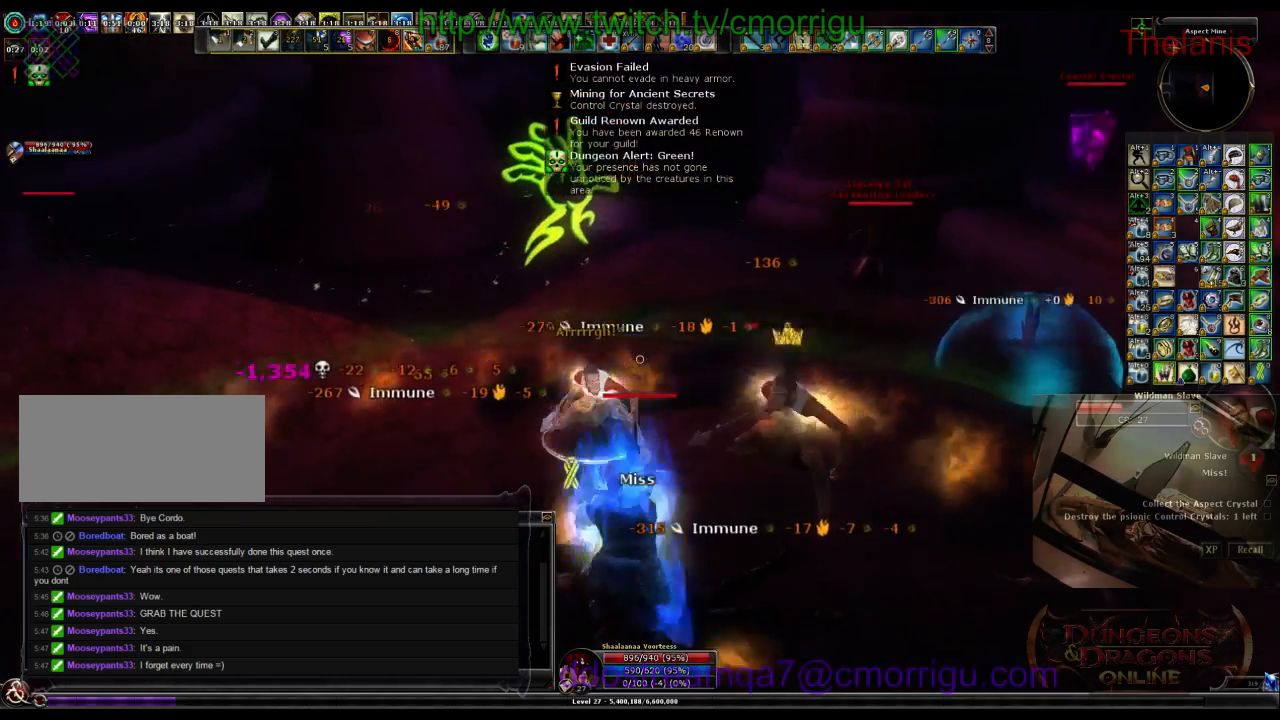
{"keys": ["w"], "events": [[333, "w", "down"]]}
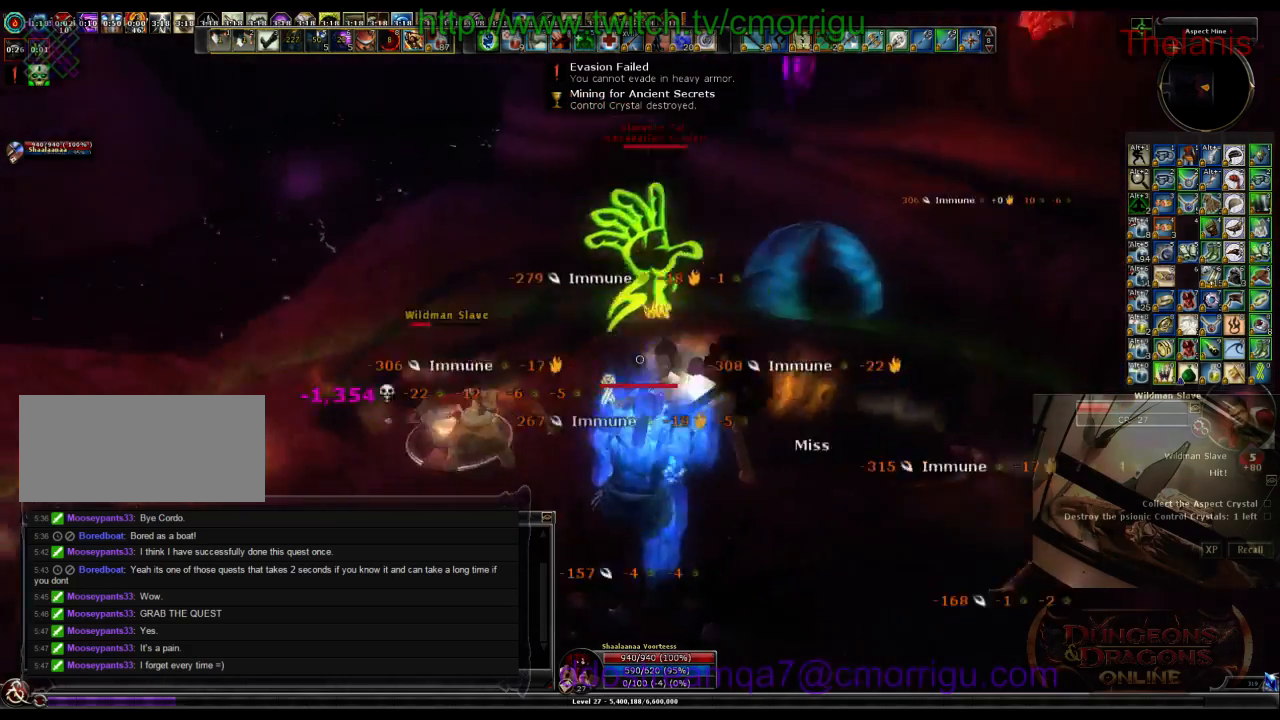
{"keys": ["a", "w"], "events": [[400, "a", "down"]]}
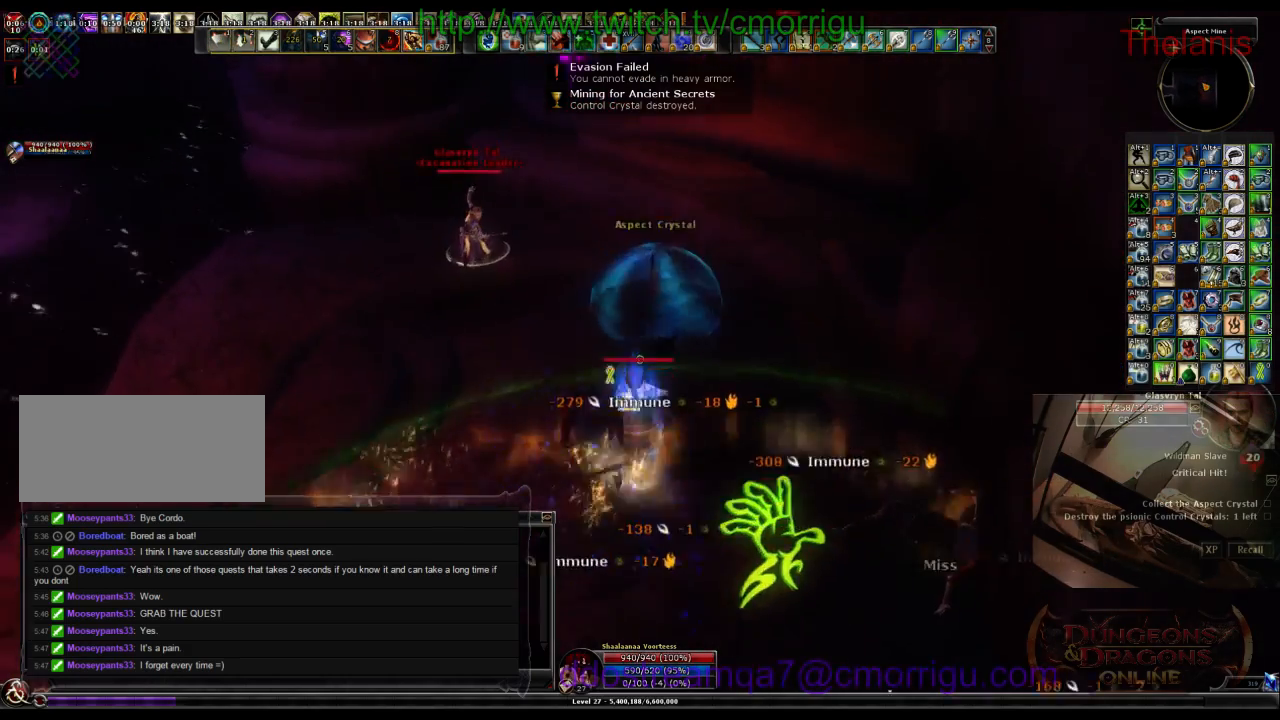
{"keys": ["a", "w"], "events": []}
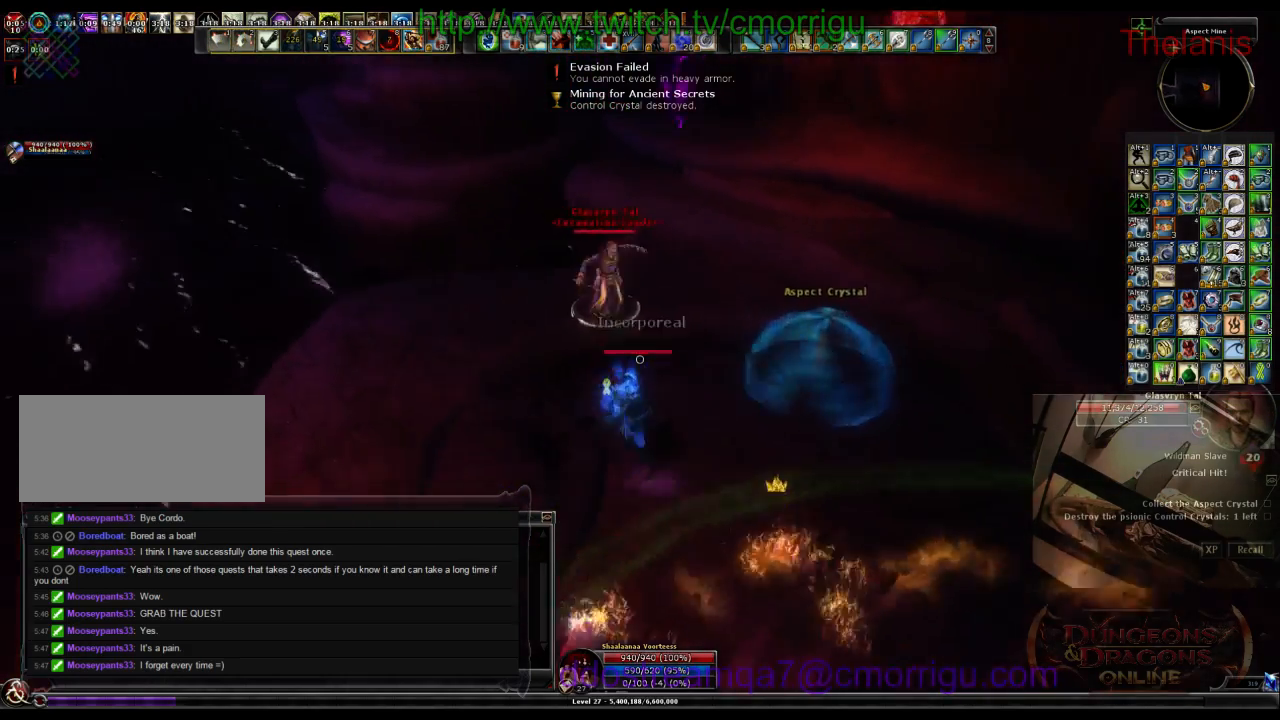
{"keys": [], "events": [[67, "a", "up"], [267, "w", "up"]]}
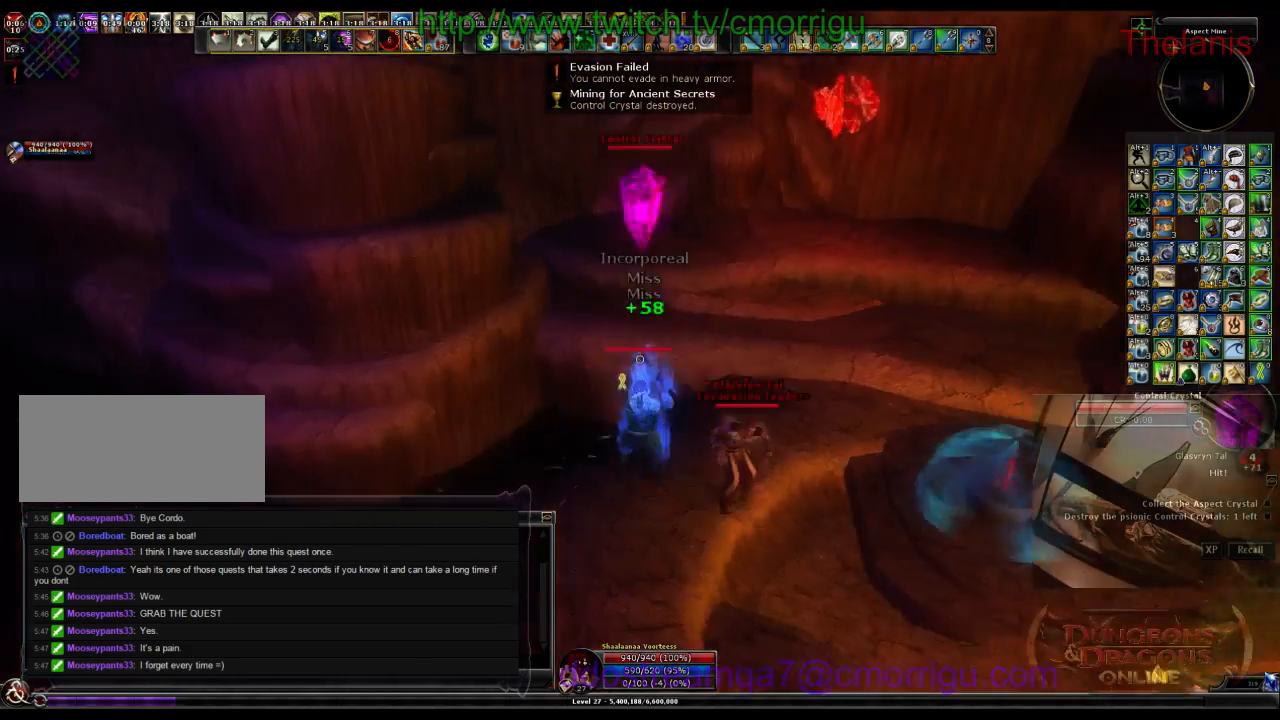
{"keys": ["1", "d"], "events": [[367, "1", "down"], [500, "d", "down"]]}
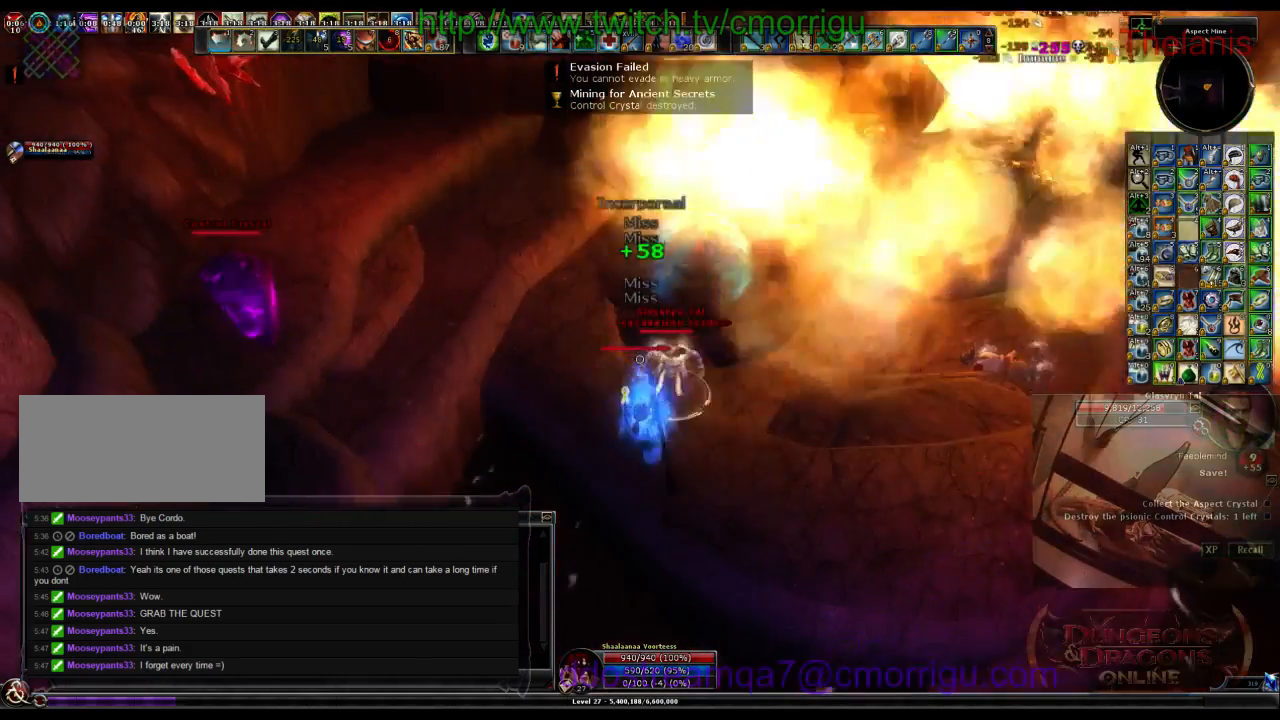
{"keys": ["2"], "events": [[67, "1", "up"], [133, "d", "up"], [400, "2", "down"]]}
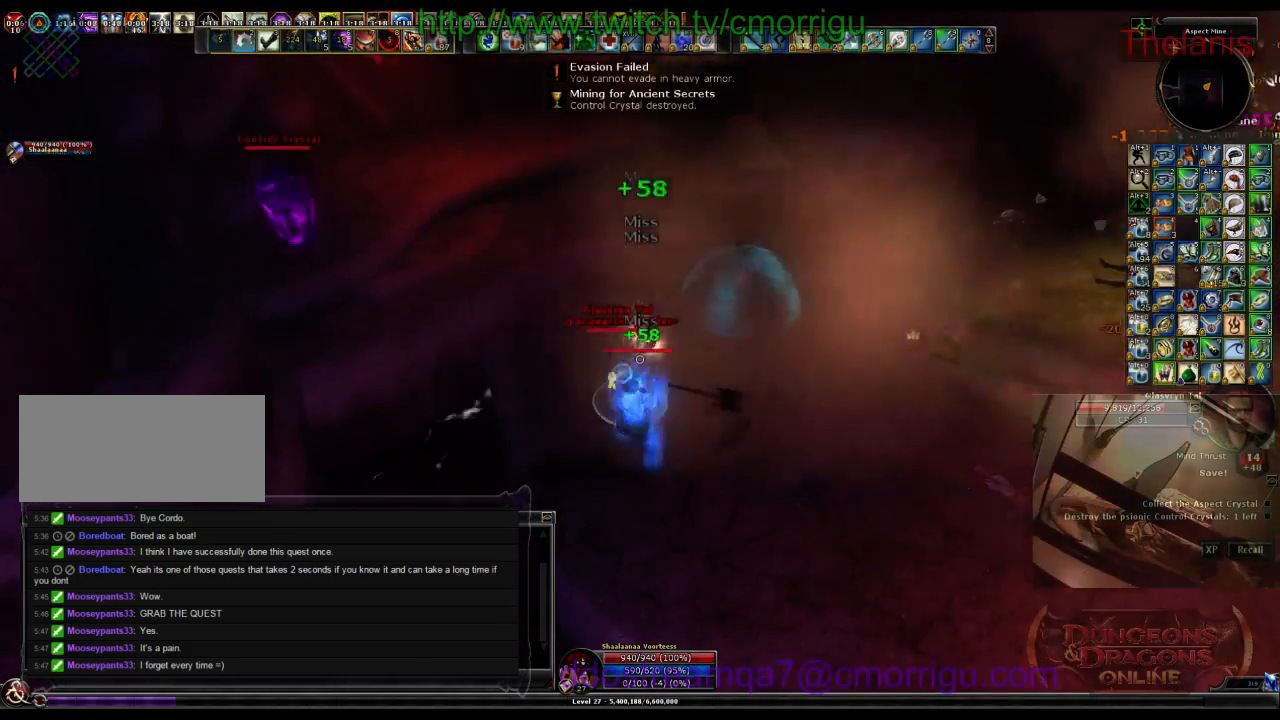
{"keys": [], "events": [[100, "2", "up"]]}
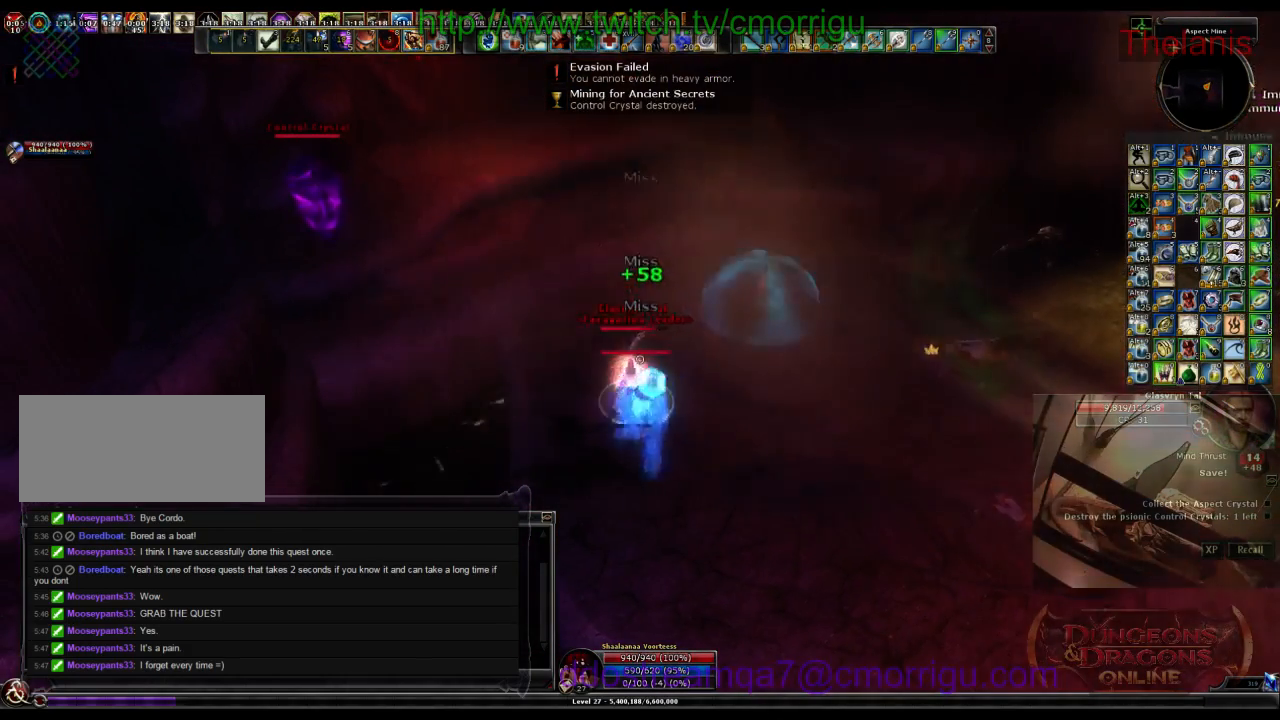
{"keys": [], "events": []}
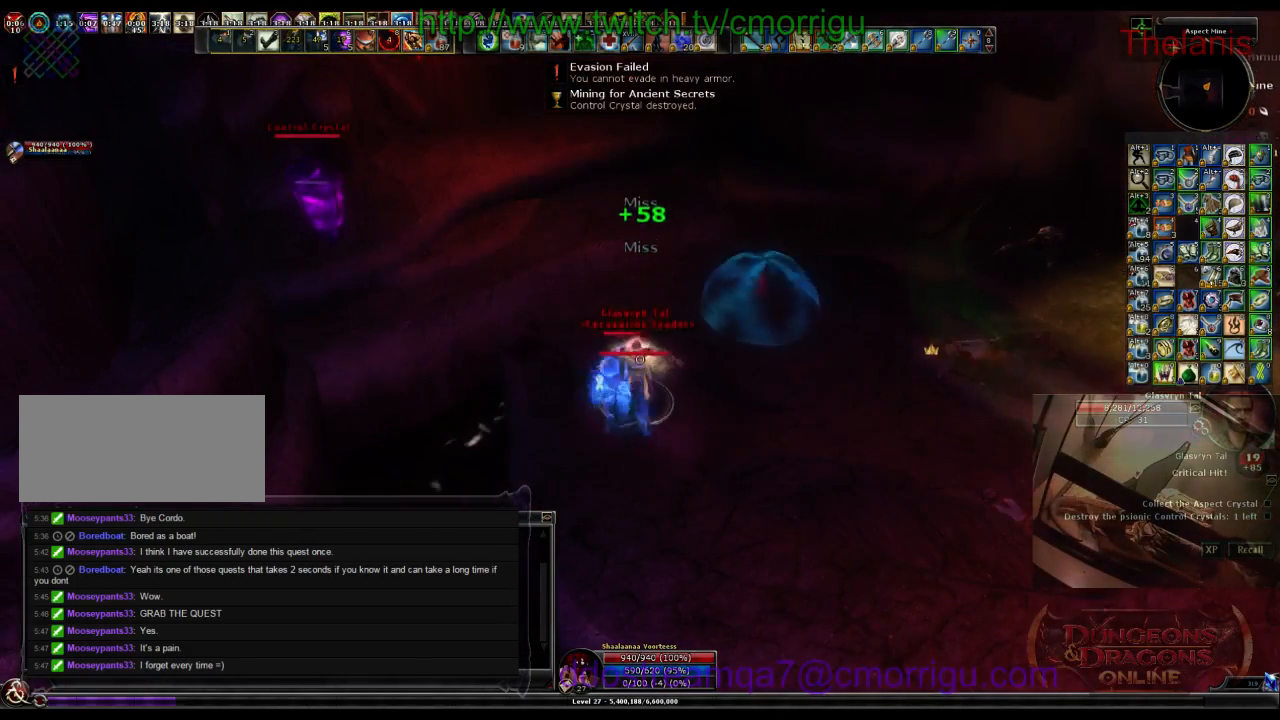
{"keys": [], "events": []}
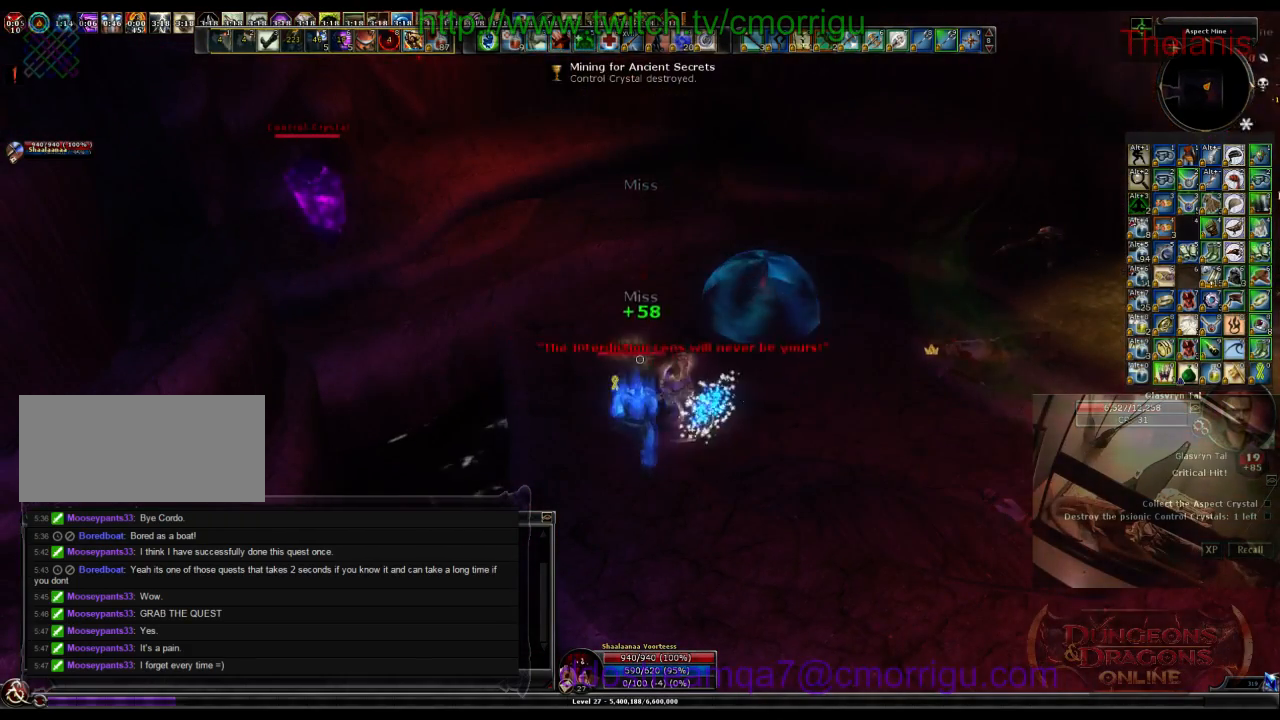
{"keys": ["d"], "events": [[333, "d", "down"]]}
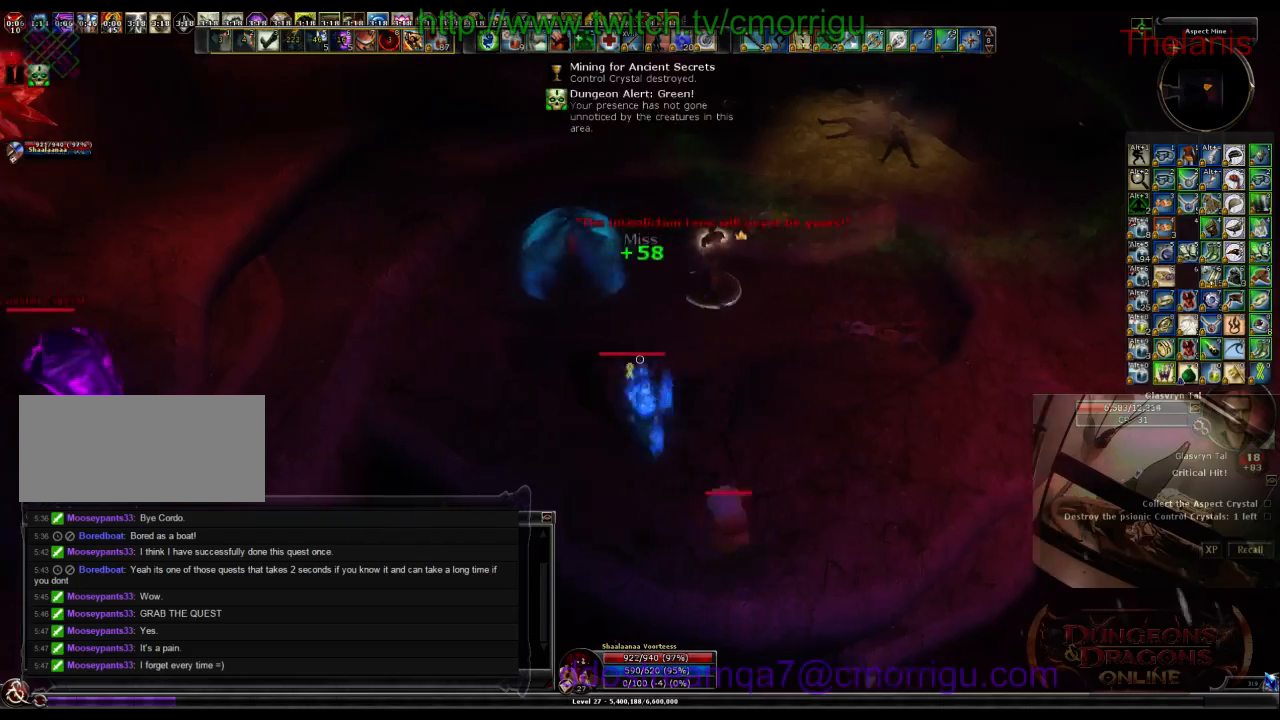
{"keys": ["w"], "events": [[33, "w", "down"], [267, "d", "up"]]}
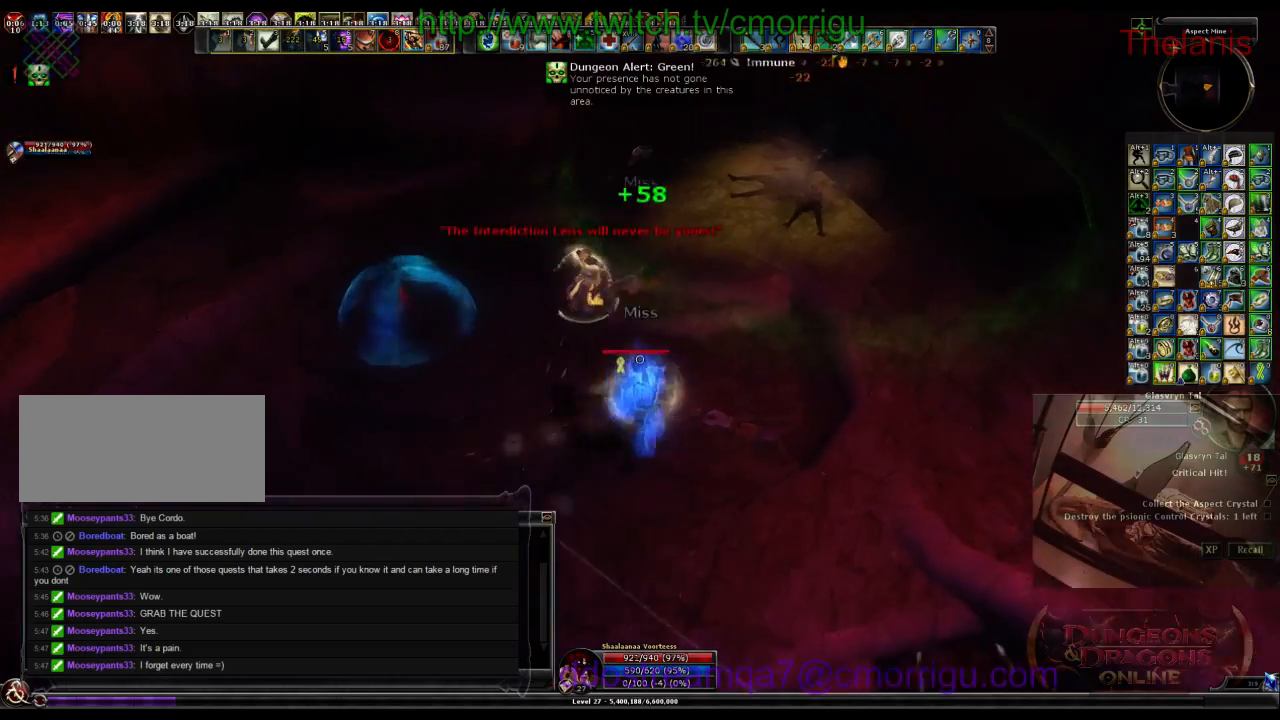
{"keys": [], "events": [[67, "w", "up"], [333, "1", "down"], [500, "1", "up"]]}
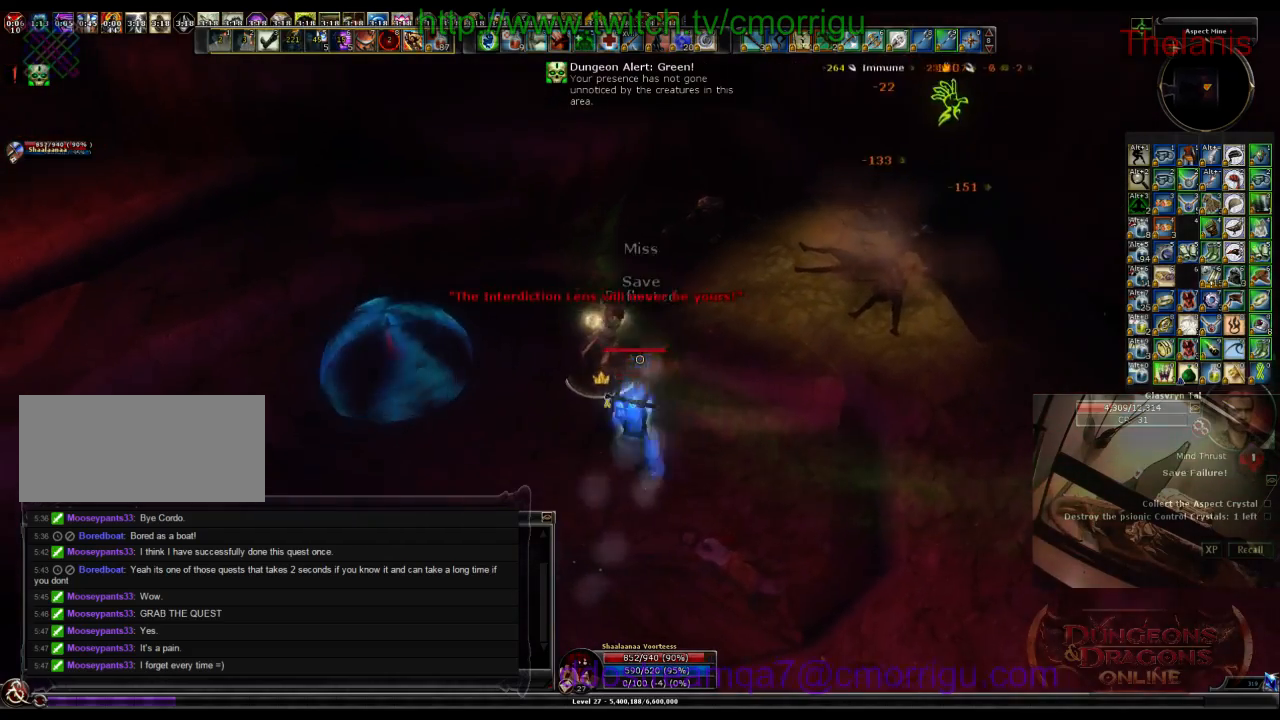
{"keys": ["2"], "events": [[467, "2", "down"]]}
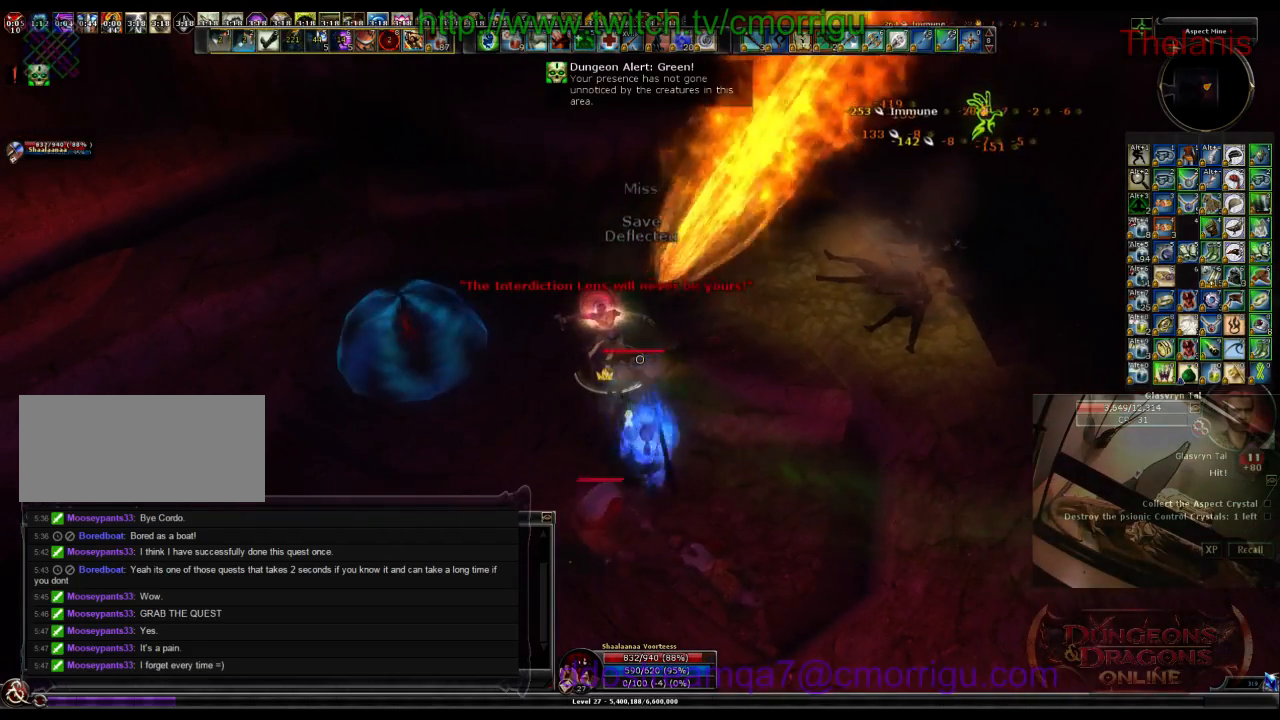
{"keys": ["1"], "events": [[133, "2", "up"], [467, "1", "down"]]}
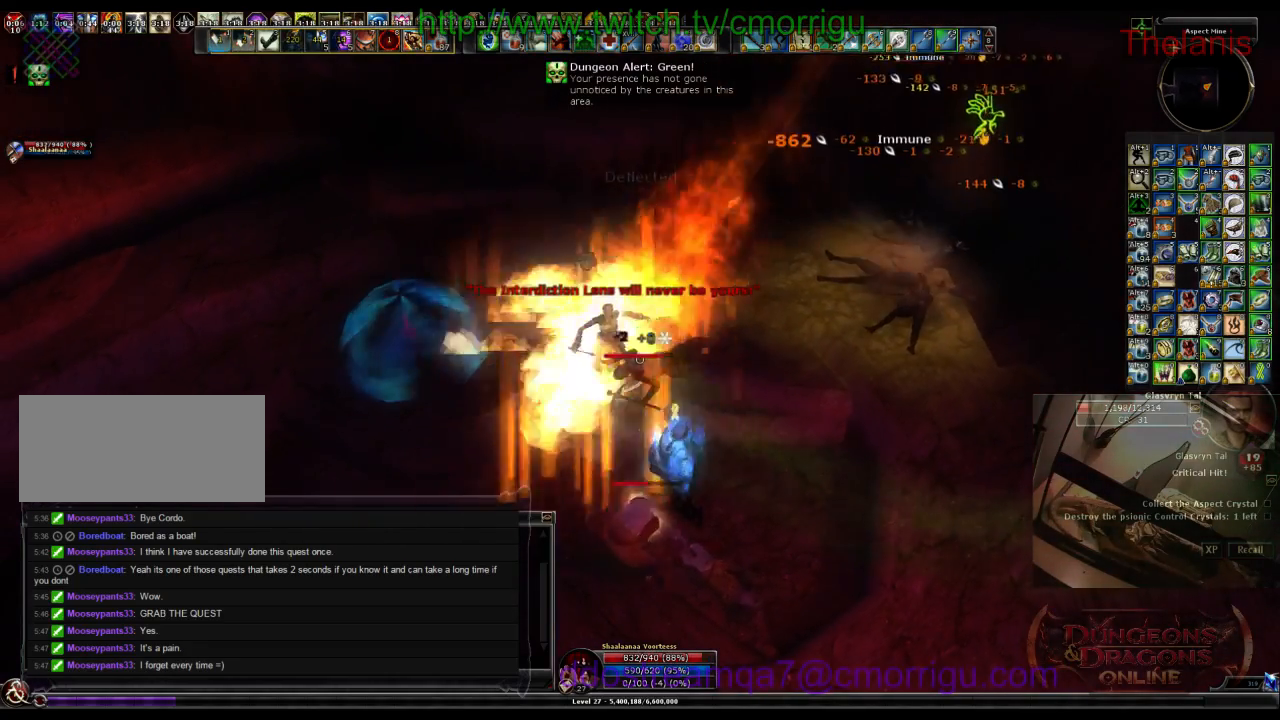
{"keys": [], "events": [[133, "1", "up"]]}